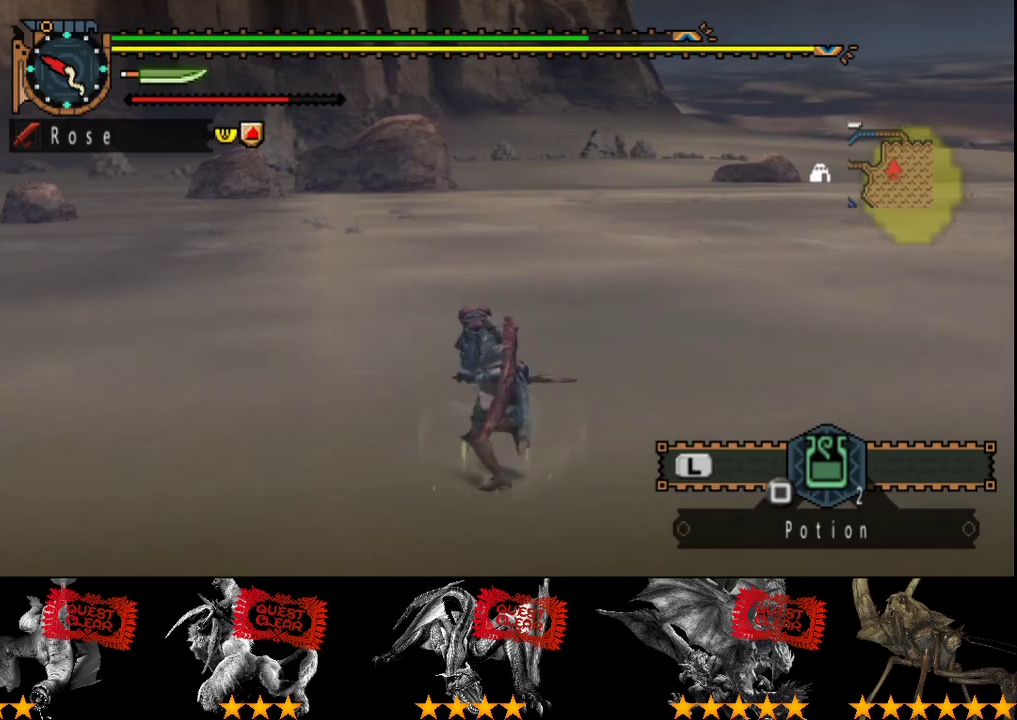
Gameplay with a controller (PlayStation layout); each line is a JSON object with the inputs held at the frame after it. "events" lists button and stick changes between this image and that frame as [ms after this image, input, new state], when the widget could be followed in between. Not read: L3 R3.
{"buttons": [], "left_stick": "up", "right_stick": "center", "events": [[33, "left_stick", "up"]]}
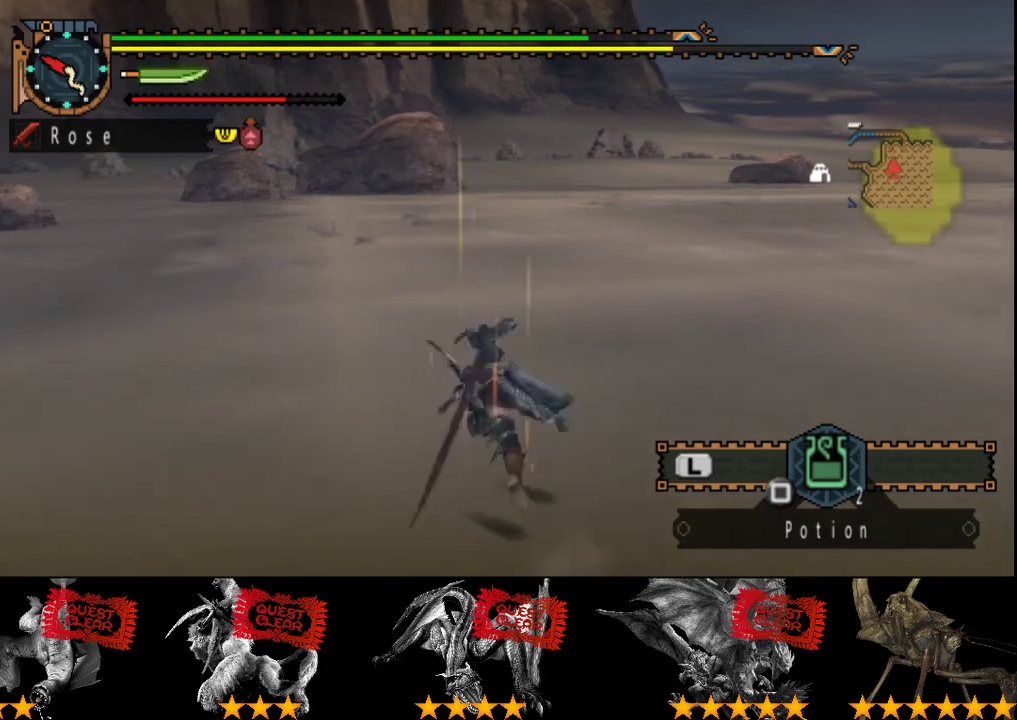
{"buttons": [], "left_stick": "center", "right_stick": "right", "events": [[67, "left_stick", "up-left"], [167, "right_stick", "right"], [200, "left_stick", "center"]]}
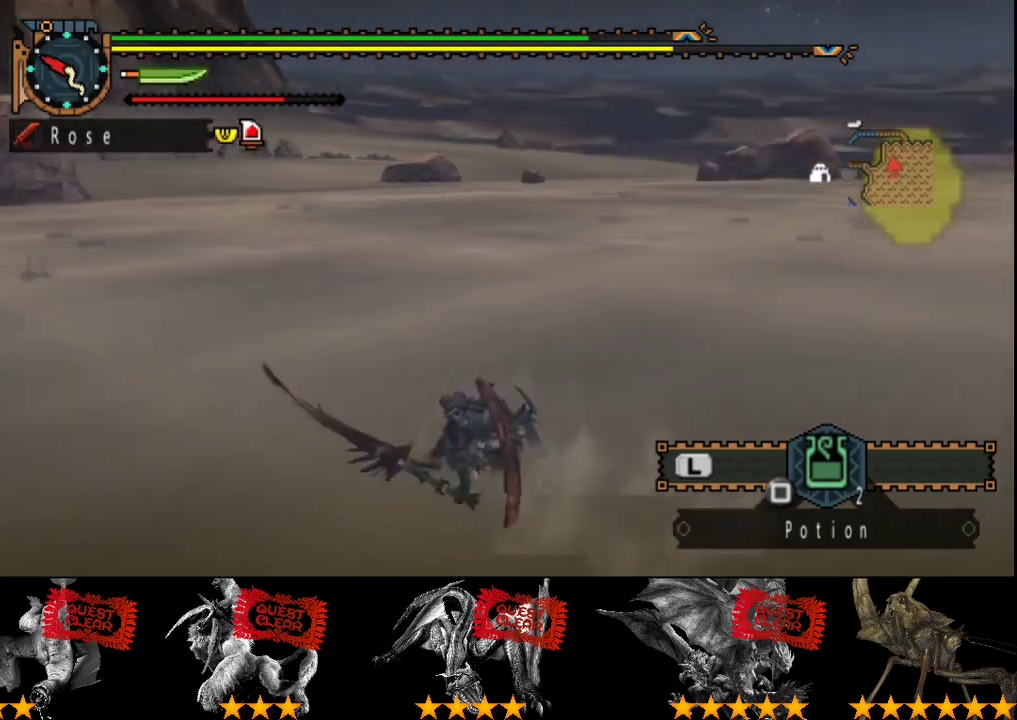
{"buttons": [], "left_stick": "down-left", "right_stick": "right", "events": [[300, "left_stick", "down-left"]]}
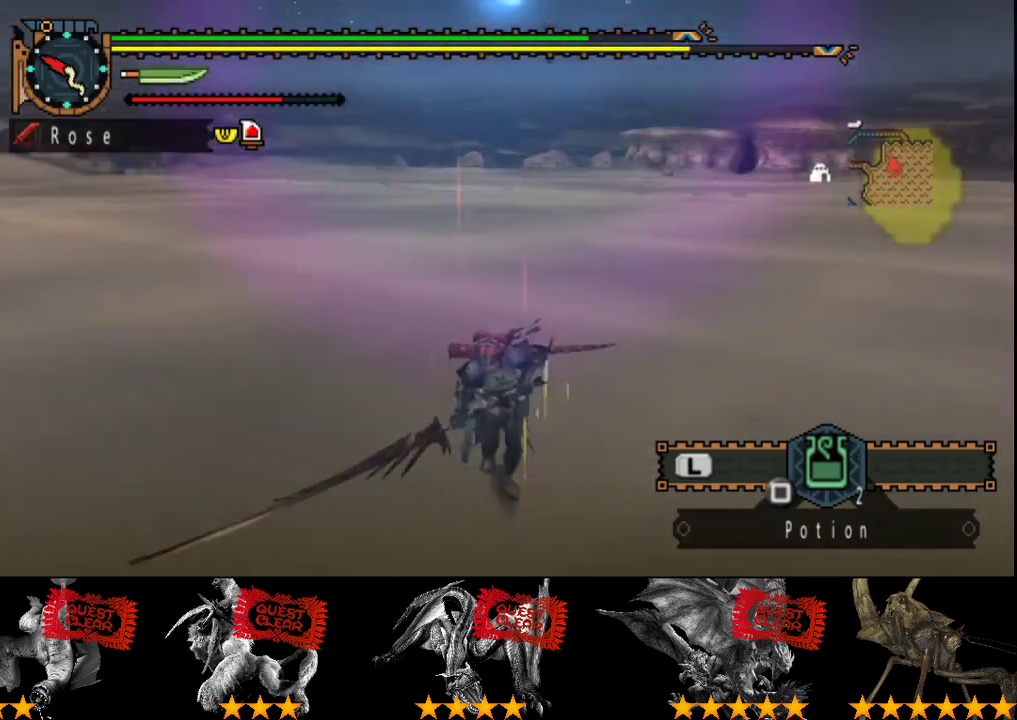
{"buttons": [], "left_stick": "center", "right_stick": "center", "events": [[17, "right_stick", "center"], [250, "SQUARE", "down"], [317, "SQUARE", "up"], [383, "left_stick", "center"]]}
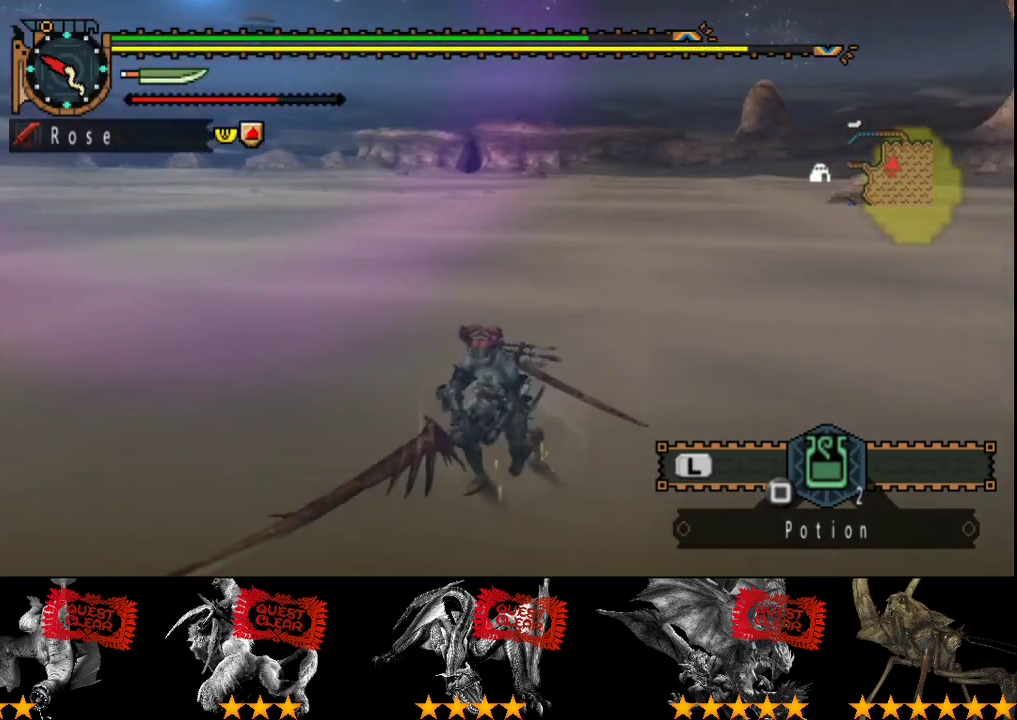
{"buttons": ["L2"], "left_stick": "center", "right_stick": "center", "events": [[150, "L2", "down"], [350, "right_stick", "right"], [433, "right_stick", "center"]]}
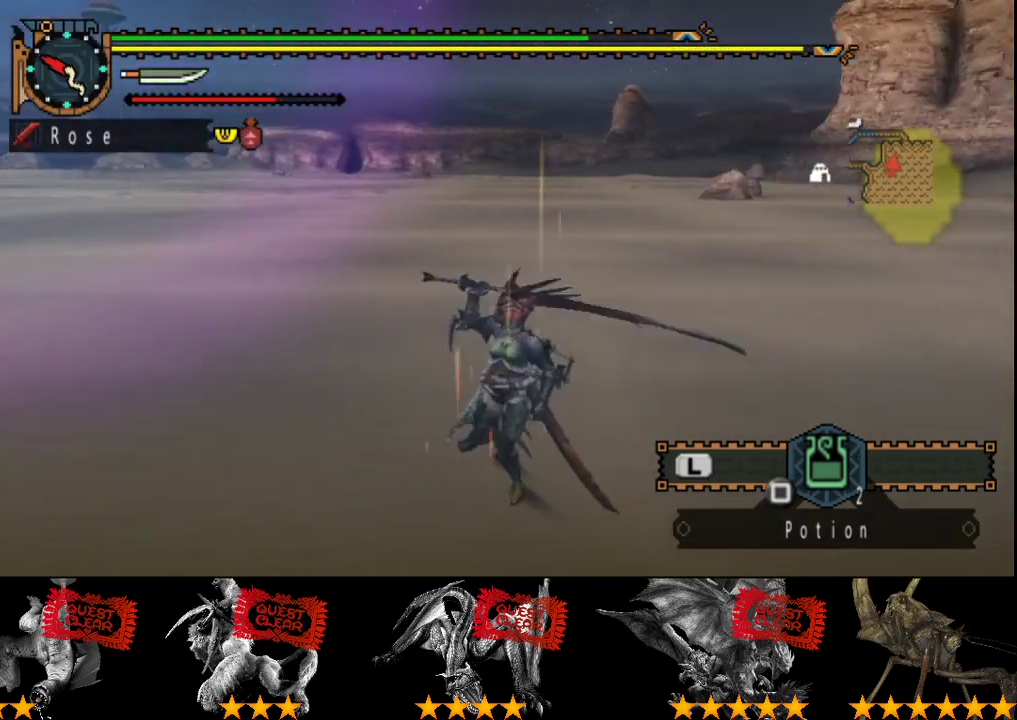
{"buttons": ["SQUARE", "L2"], "left_stick": "up", "right_stick": "center", "events": [[233, "left_stick", "up"], [333, "SQUARE", "down"], [400, "SQUARE", "up"], [500, "SQUARE", "down"]]}
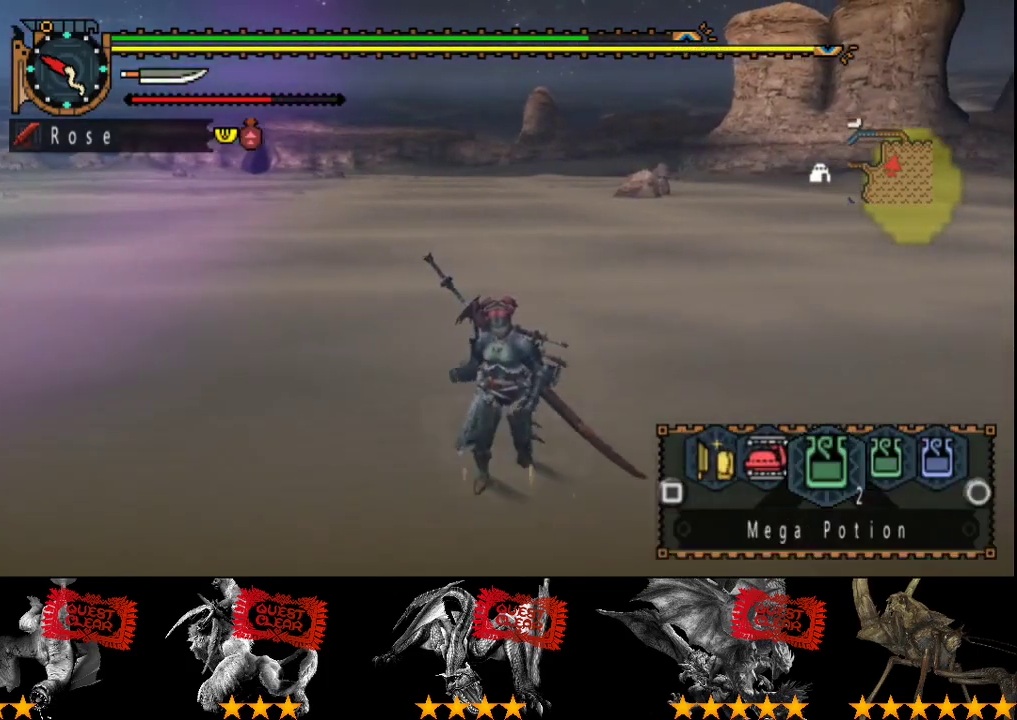
{"buttons": ["L2"], "left_stick": "center", "right_stick": "center", "events": [[67, "SQUARE", "up"], [133, "SQUARE", "down"], [200, "SQUARE", "up"], [433, "SQUARE", "down"], [500, "SQUARE", "up"], [500, "left_stick", "center"]]}
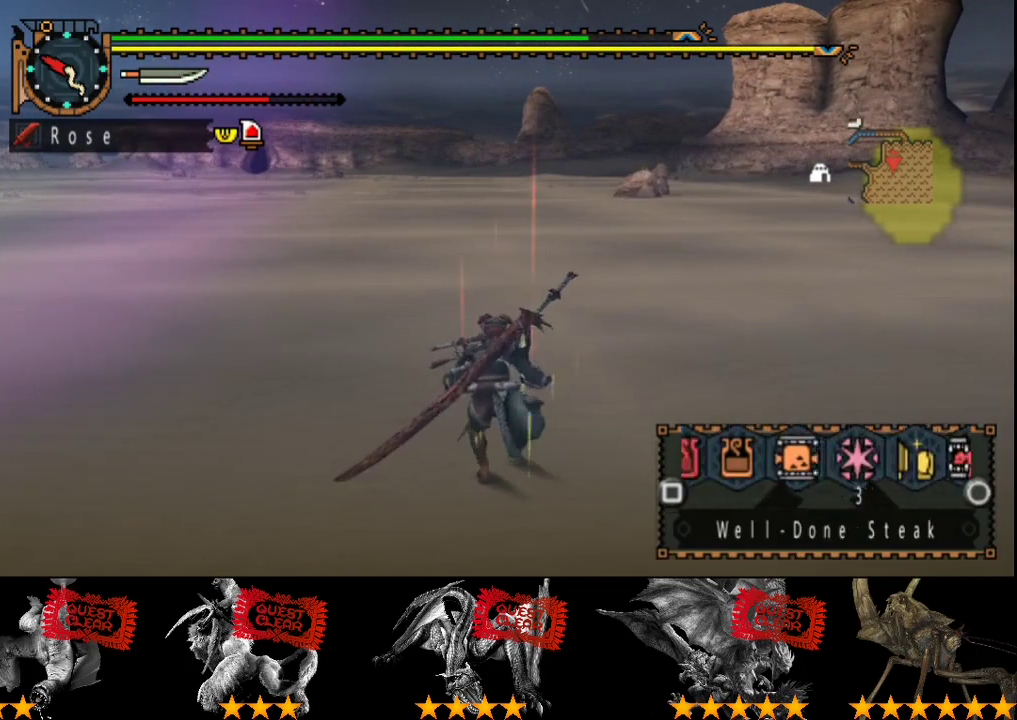
{"buttons": ["SQUARE", "L2"], "left_stick": "center", "right_stick": "center", "events": [[67, "SQUARE", "down"], [150, "SQUARE", "up"], [350, "SQUARE", "down"], [417, "SQUARE", "up"], [483, "SQUARE", "down"]]}
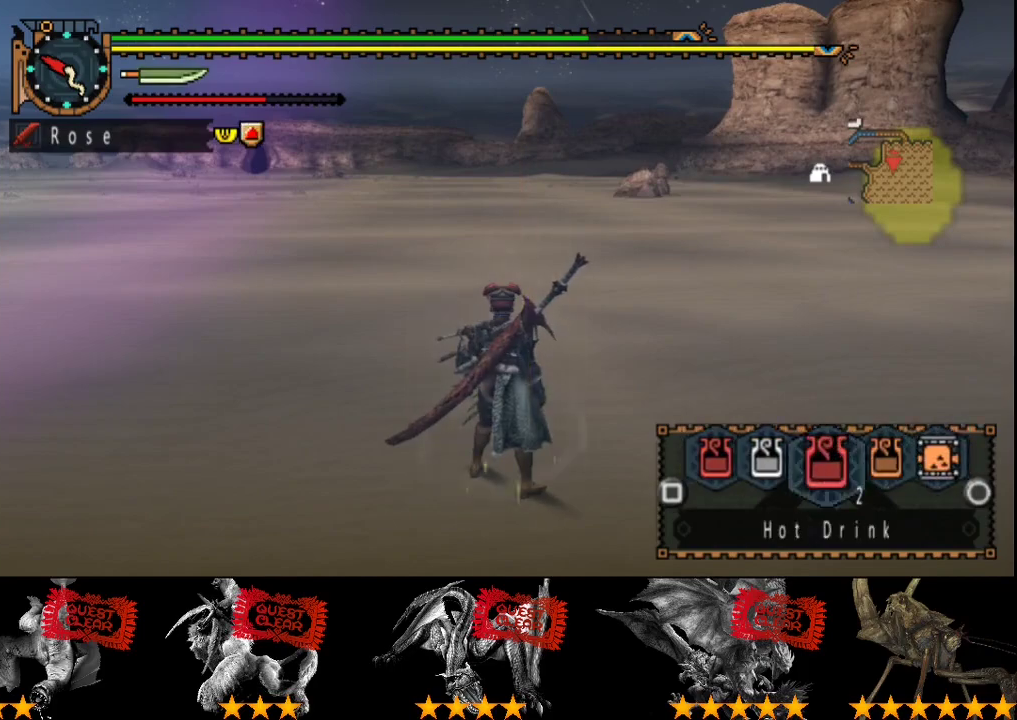
{"buttons": ["SQUARE", "L2"], "left_stick": "center", "right_stick": "center", "events": [[83, "SQUARE", "up"], [350, "SQUARE", "down"], [417, "SQUARE", "up"], [483, "SQUARE", "down"]]}
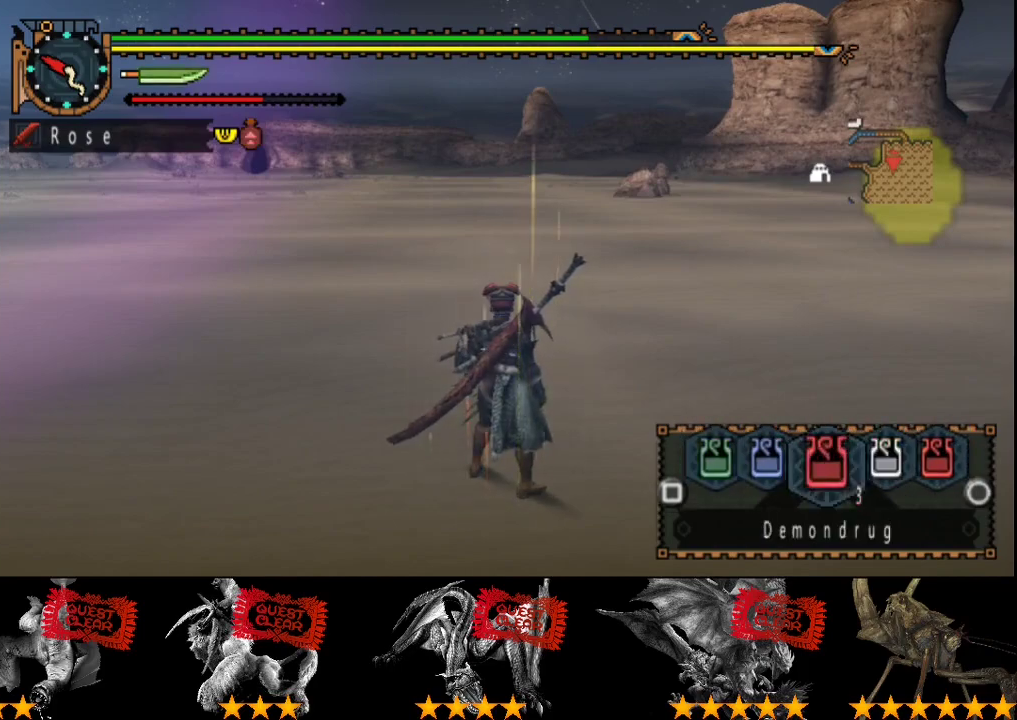
{"buttons": ["L2"], "left_stick": "center", "right_stick": "center", "events": [[83, "SQUARE", "up"], [150, "SQUARE", "down"], [250, "SQUARE", "up"]]}
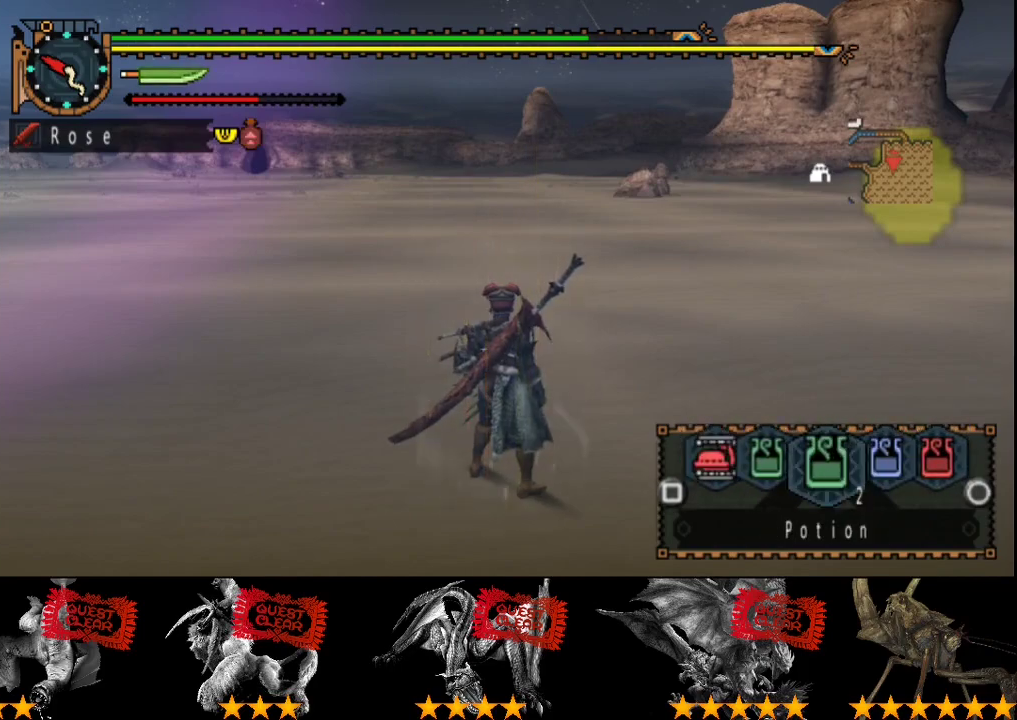
{"buttons": [], "left_stick": "center", "right_stick": "center", "events": [[50, "L2", "up"]]}
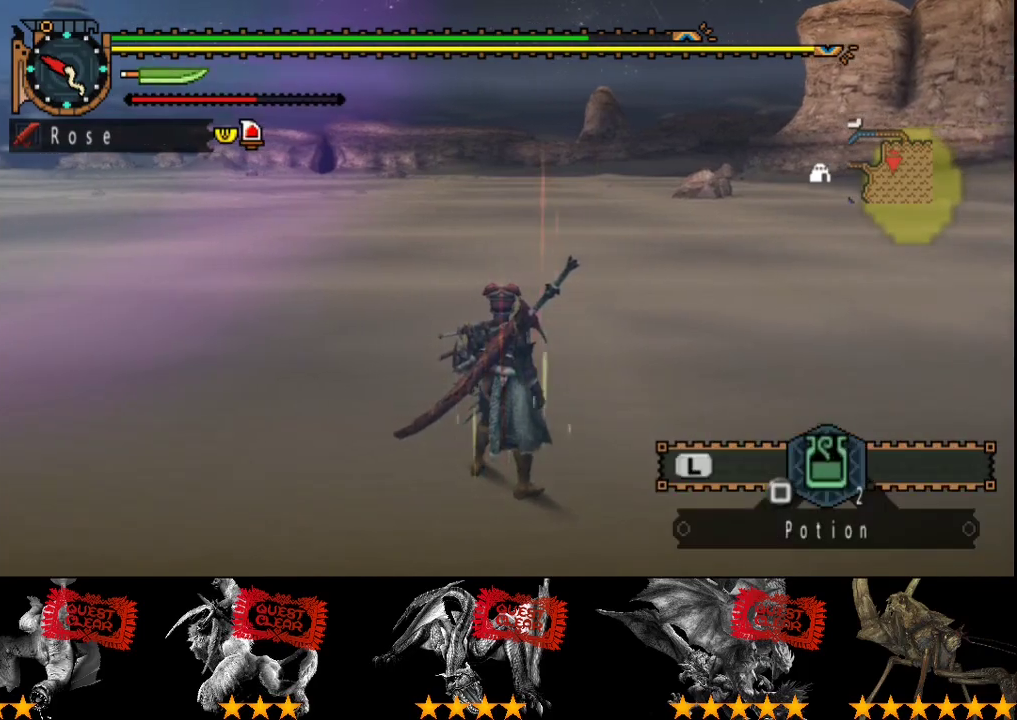
{"buttons": ["L2"], "left_stick": "center", "right_stick": "center", "events": [[467, "L2", "down"]]}
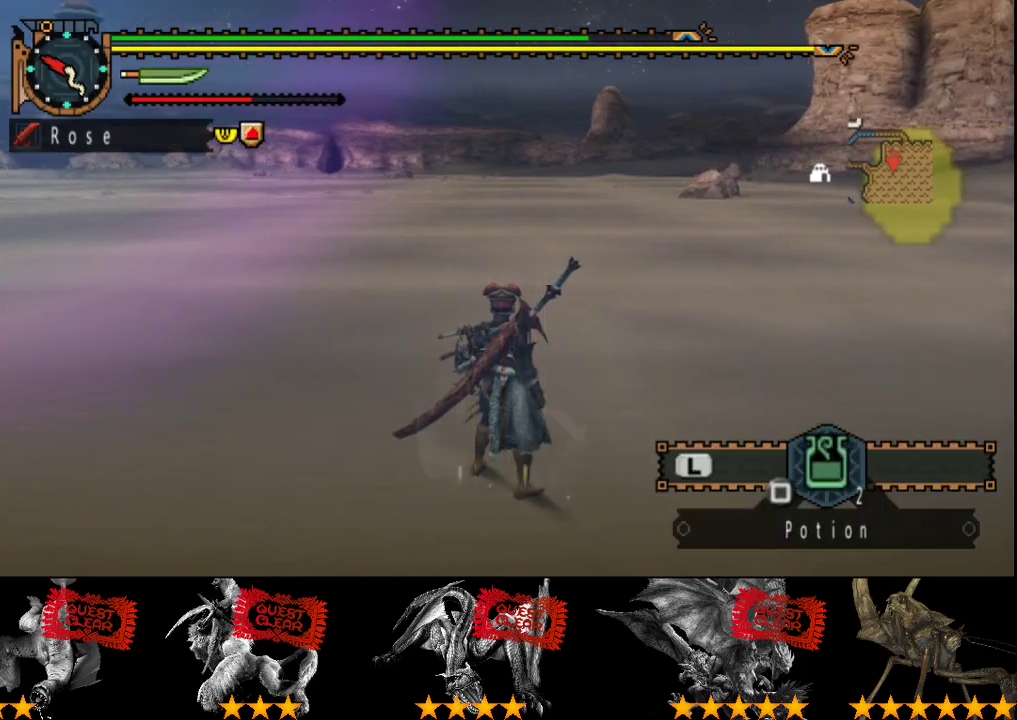
{"buttons": [], "left_stick": "center", "right_stick": "center", "events": [[400, "L2", "up"]]}
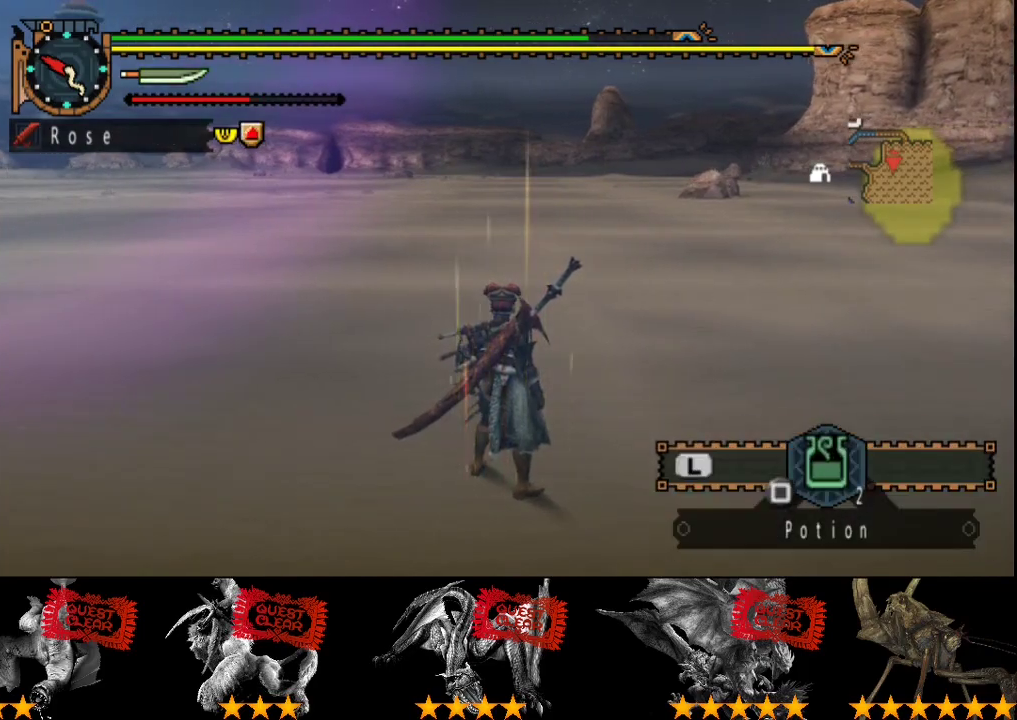
{"buttons": [], "left_stick": "center", "right_stick": "center", "events": [[267, "DPAD_RIGHT", "down"], [333, "DPAD_RIGHT", "up"]]}
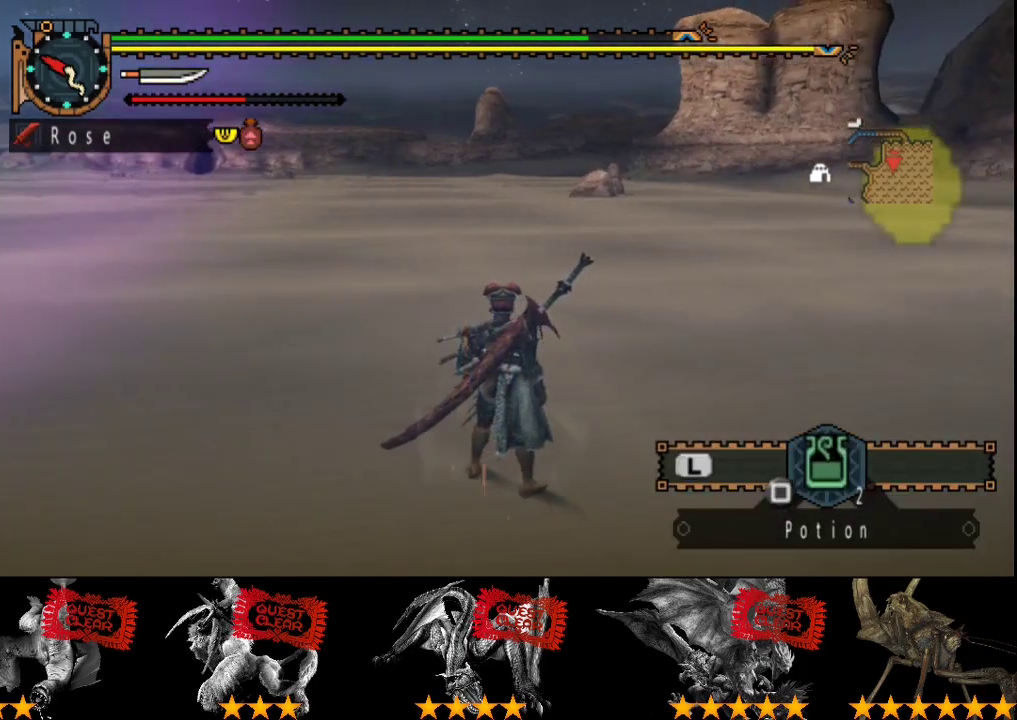
{"buttons": [], "left_stick": "center", "right_stick": "center", "events": [[50, "START", "down"], [183, "START", "up"], [233, "DPAD_RIGHT", "down"], [317, "DPAD_RIGHT", "up"]]}
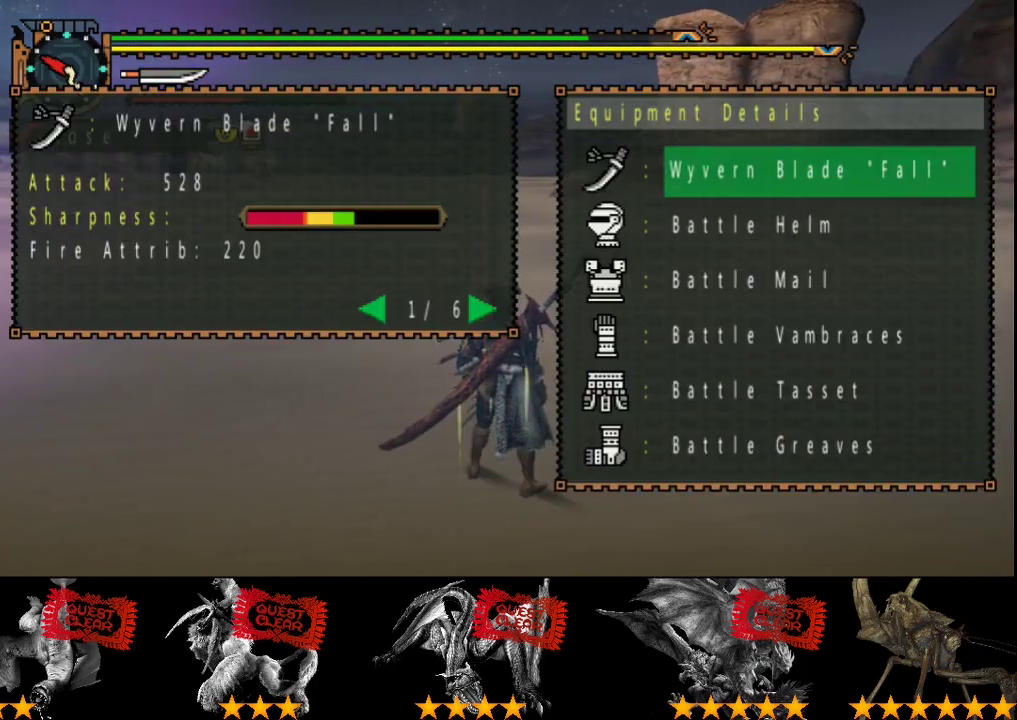
{"buttons": [], "left_stick": "center", "right_stick": "center", "events": [[217, "CIRCLE", "down"], [283, "CIRCLE", "up"], [317, "DPAD_UP", "down"], [417, "DPAD_UP", "up"]]}
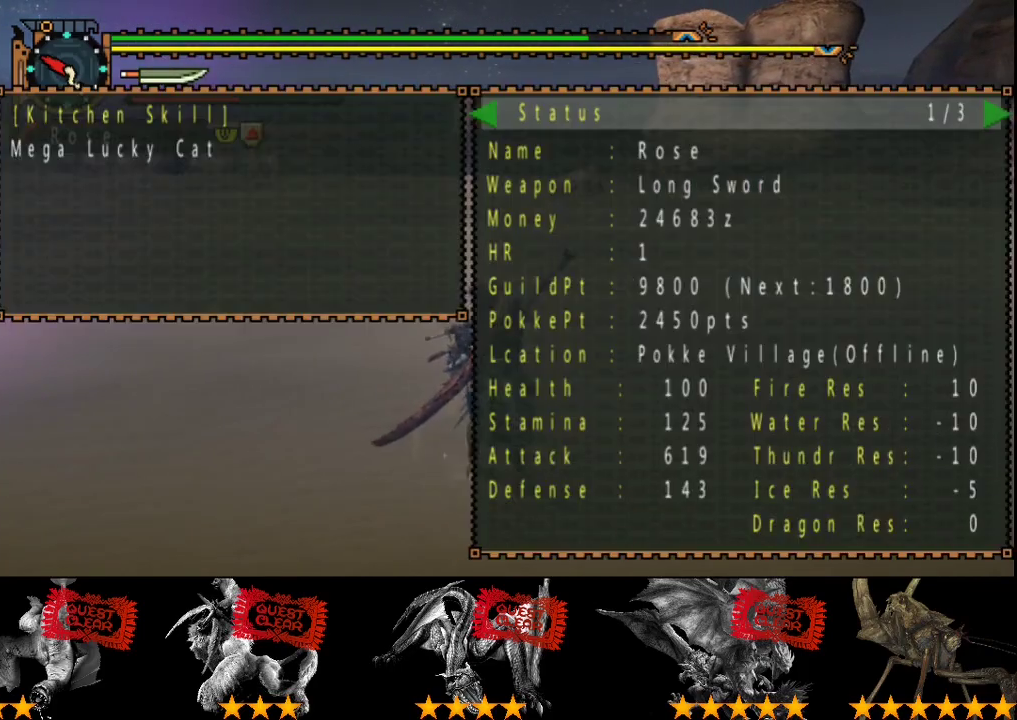
{"buttons": ["CIRCLE"], "left_stick": "center", "right_stick": "center"}
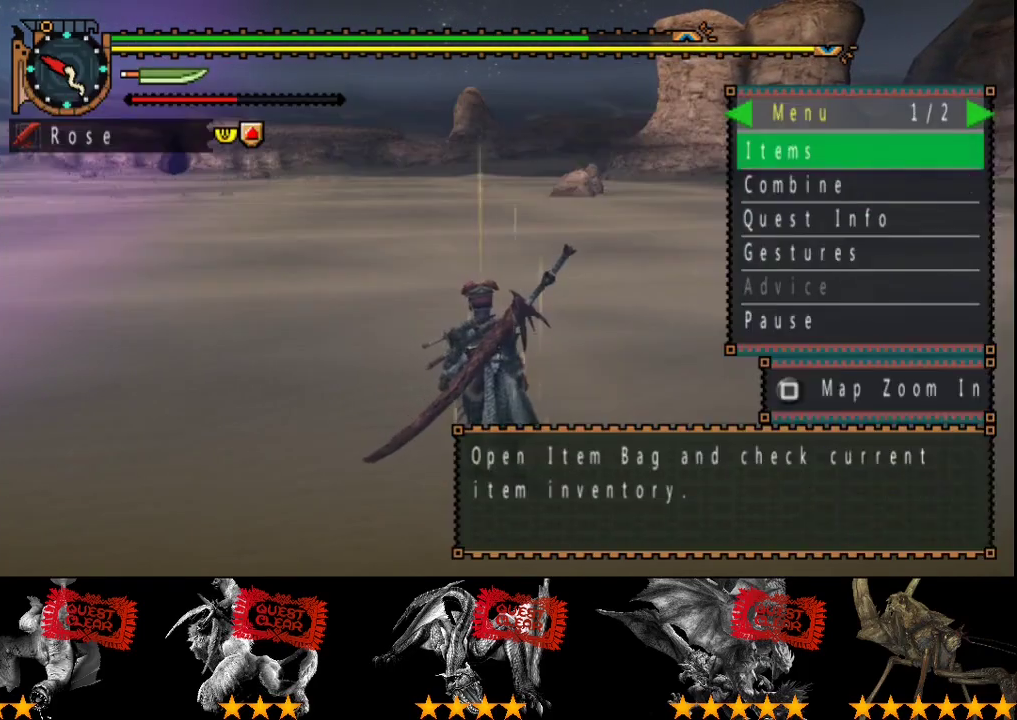
{"buttons": ["L2"], "left_stick": "center", "right_stick": "left"}
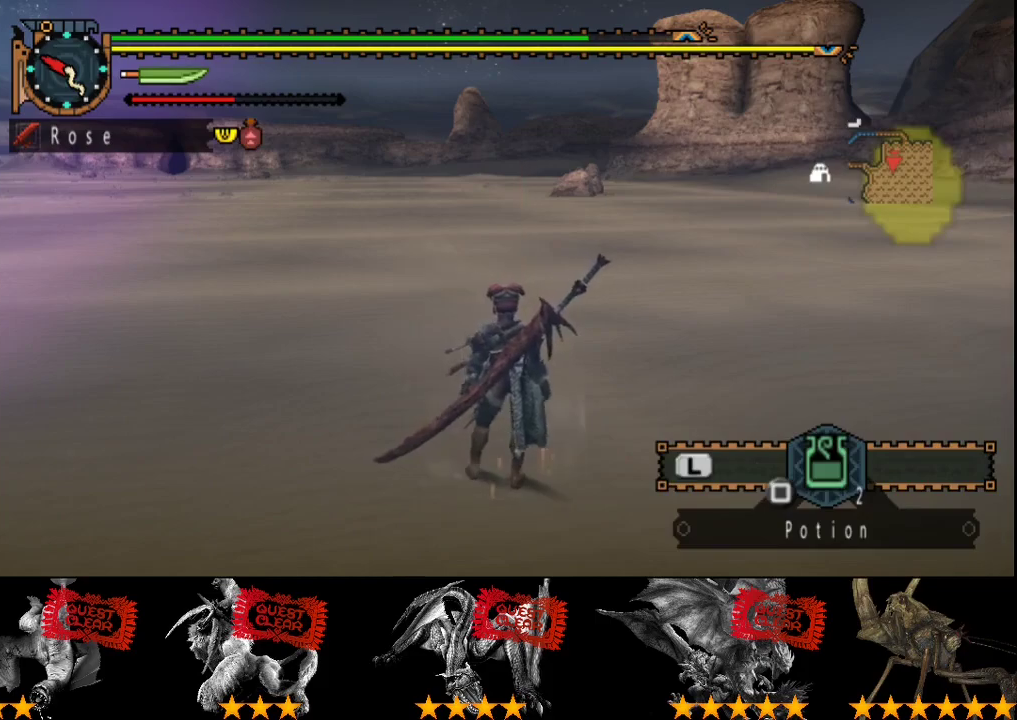
{"buttons": ["L2"], "left_stick": "center", "right_stick": "center", "events": [[100, "right_stick", "center"]]}
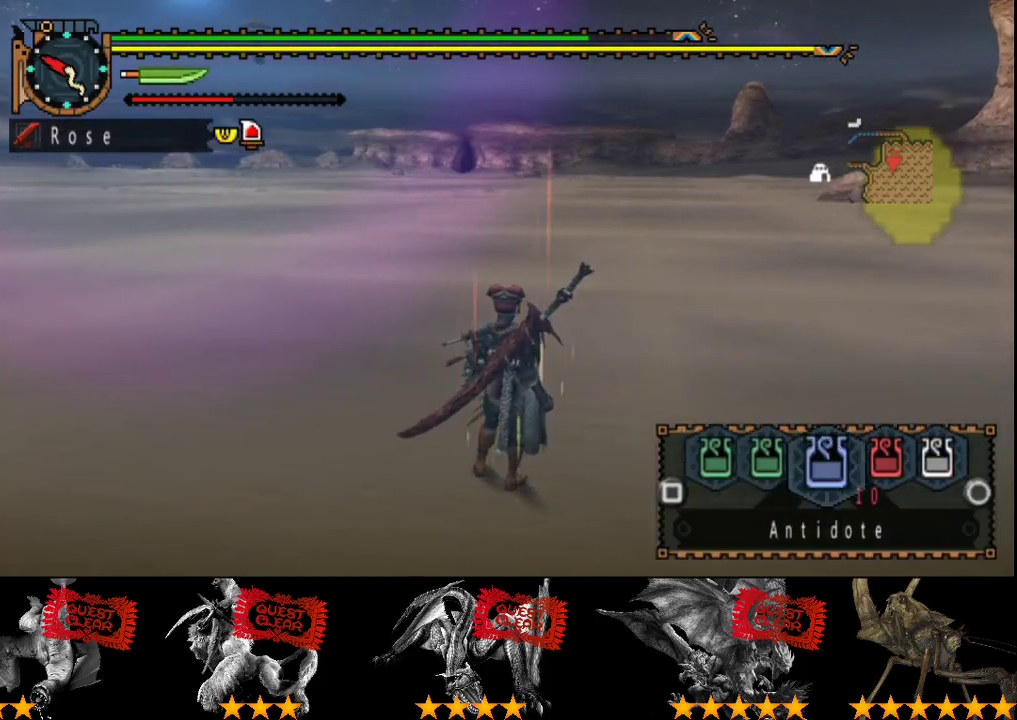
{"buttons": ["CIRCLE", "L2"], "left_stick": "center", "right_stick": "center", "events": [[17, "CIRCLE", "down"], [83, "CIRCLE", "up"], [150, "CIRCLE", "down"], [217, "CIRCLE", "up"], [283, "CIRCLE", "down"]]}
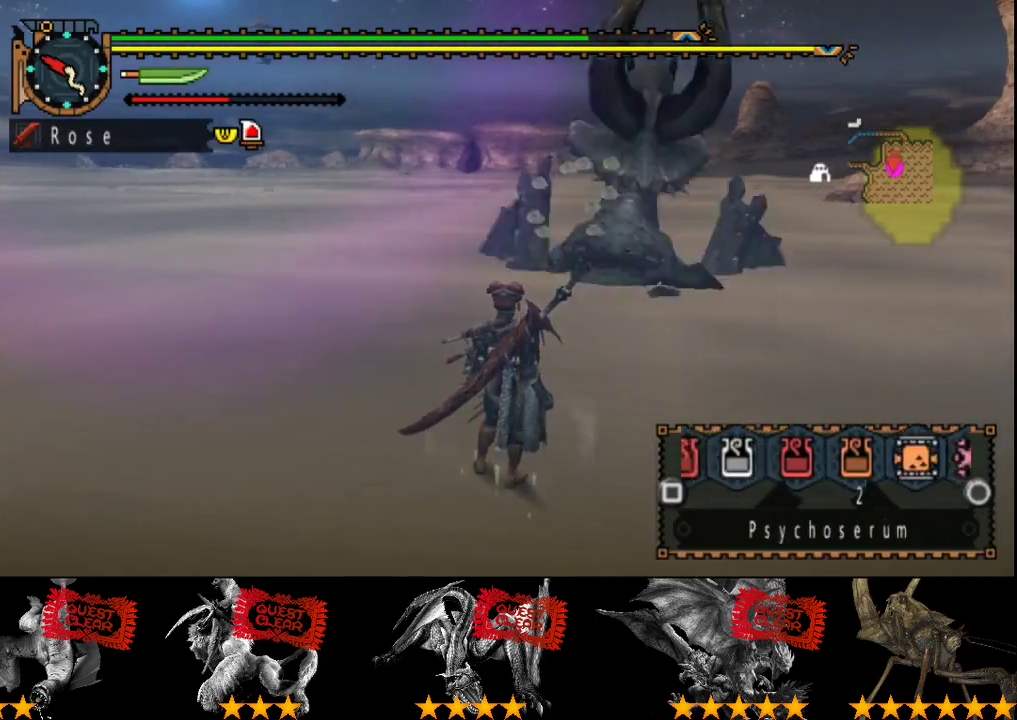
{"buttons": ["L2"], "left_stick": "up", "right_stick": "center", "events": [[17, "CIRCLE", "up"], [117, "CIRCLE", "down"], [150, "left_stick", "up"], [183, "CIRCLE", "up"], [250, "CIRCLE", "down"], [317, "CIRCLE", "up"], [383, "CIRCLE", "down"], [483, "CIRCLE", "up"]]}
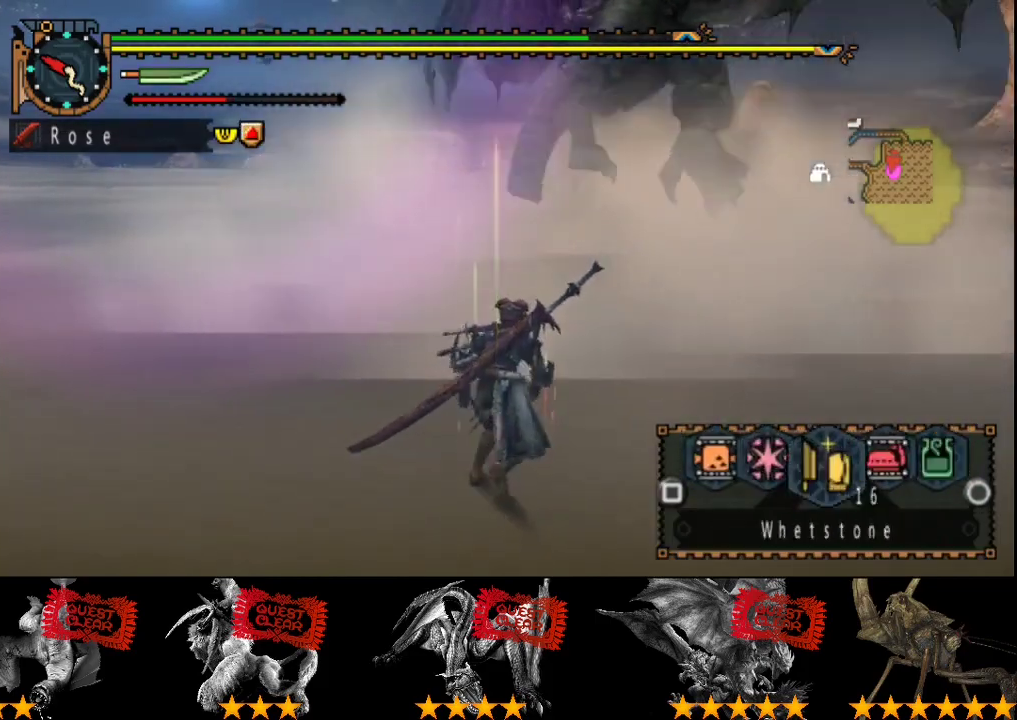
{"buttons": ["R2"], "left_stick": "up", "right_stick": "center", "events": [[50, "CIRCLE", "down"], [117, "R2", "down"], [150, "CIRCLE", "up"], [300, "L2", "up"]]}
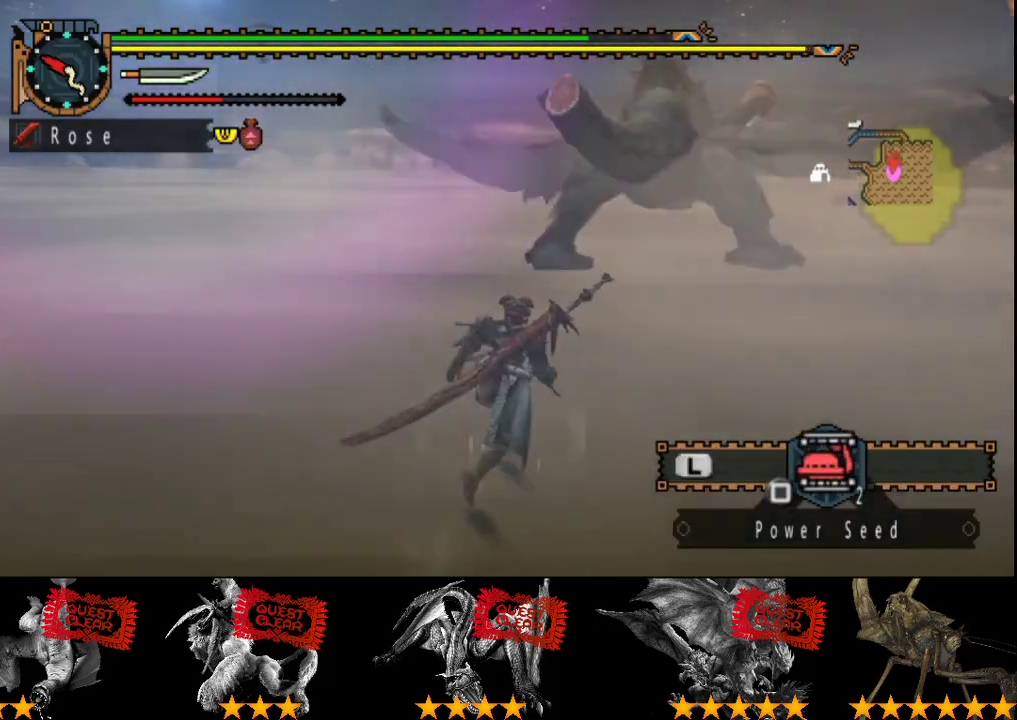
{"buttons": ["R2"], "left_stick": "up", "right_stick": "right", "events": [[500, "right_stick", "right"]]}
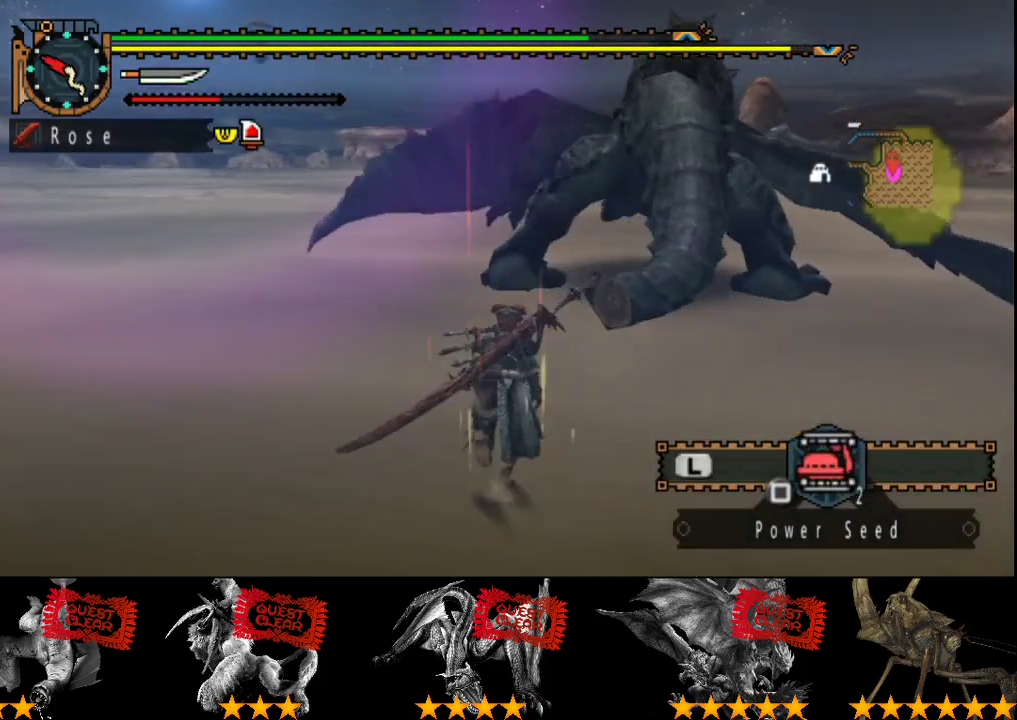
{"buttons": ["R2"], "left_stick": "up", "right_stick": "center", "events": [[133, "right_stick", "center"]]}
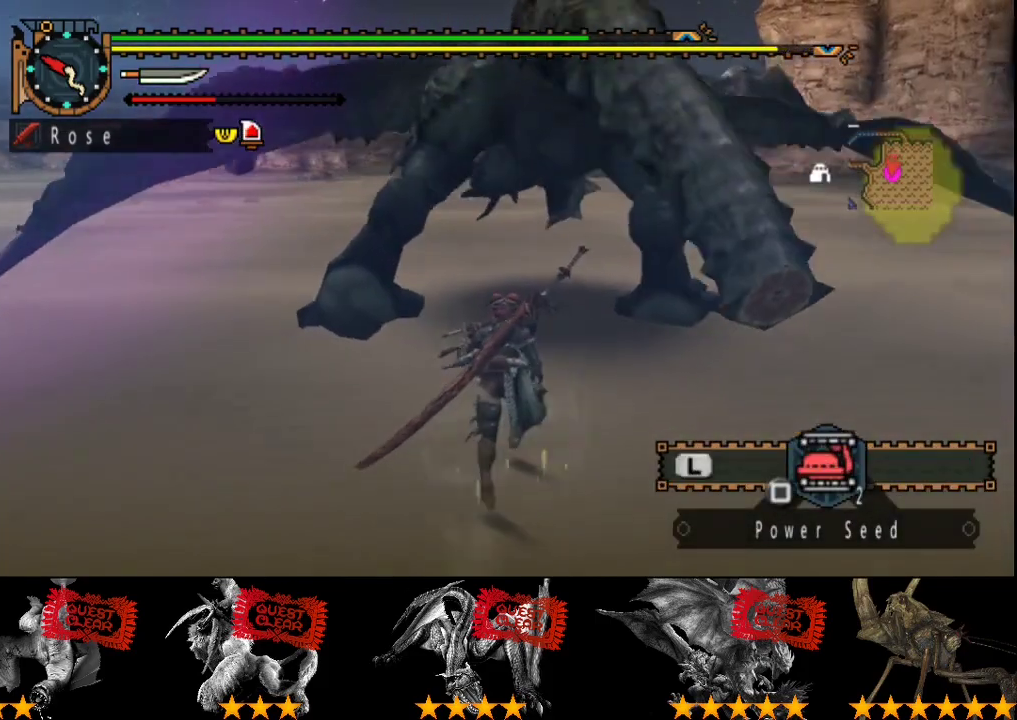
{"buttons": [], "left_stick": "up", "right_stick": "center", "events": [[100, "TRIANGLE", "down"], [267, "TRIANGLE", "up"], [367, "R2", "up"]]}
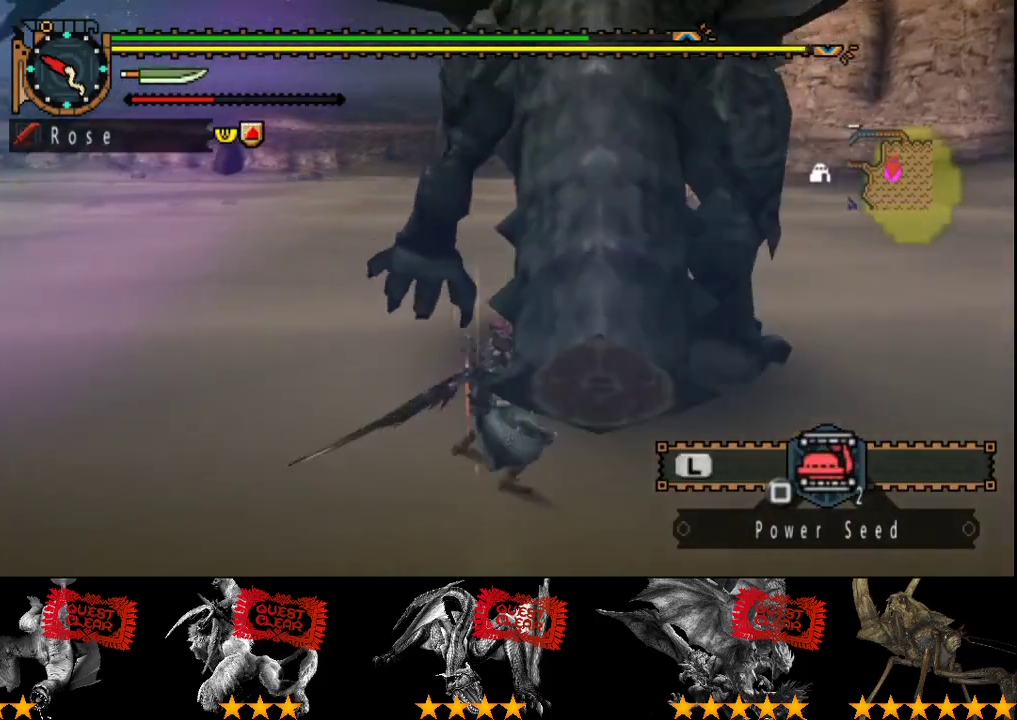
{"buttons": [], "left_stick": "up", "right_stick": "center", "events": [[50, "TRIANGLE", "down"], [117, "TRIANGLE", "up"]]}
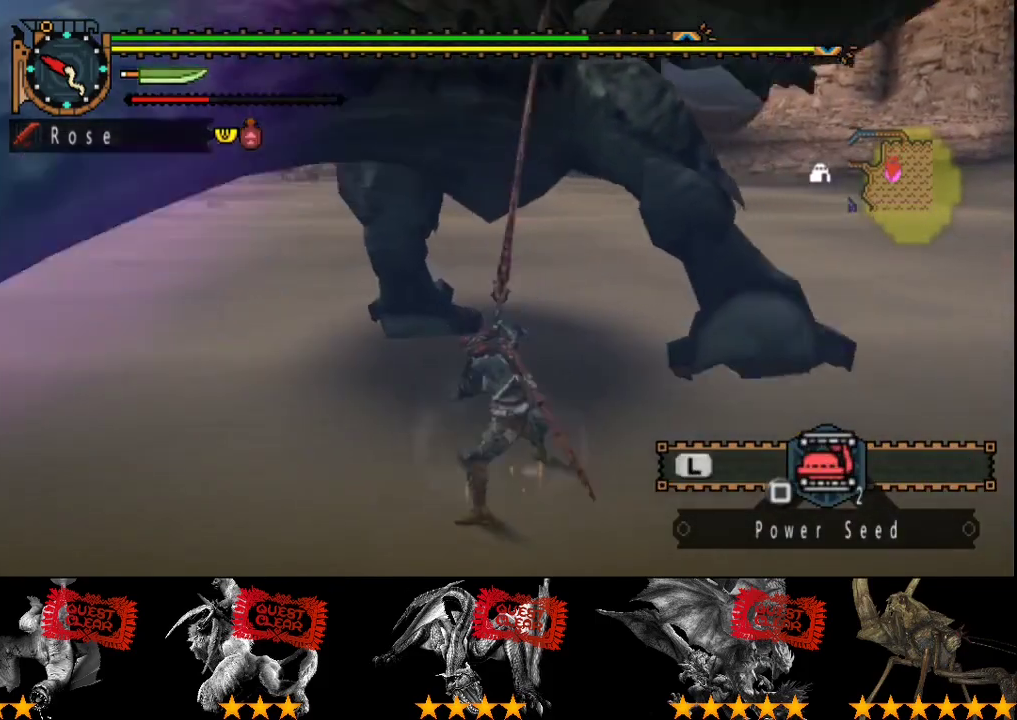
{"buttons": [], "left_stick": "up", "right_stick": "center", "events": []}
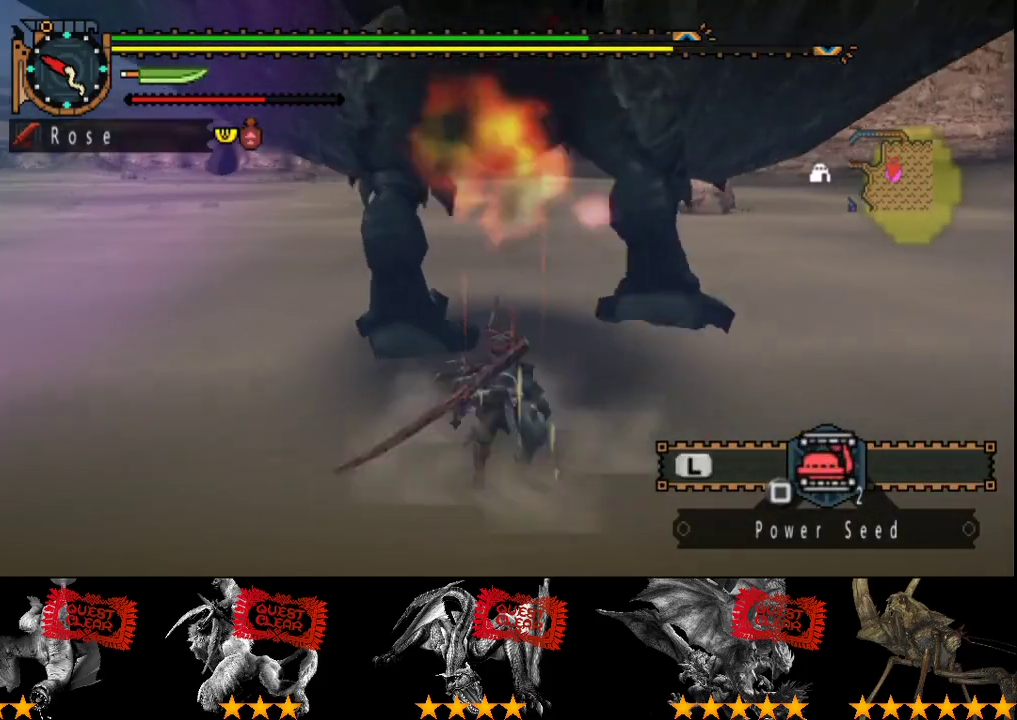
{"buttons": [], "left_stick": "up", "right_stick": "right", "events": [[433, "right_stick", "right"]]}
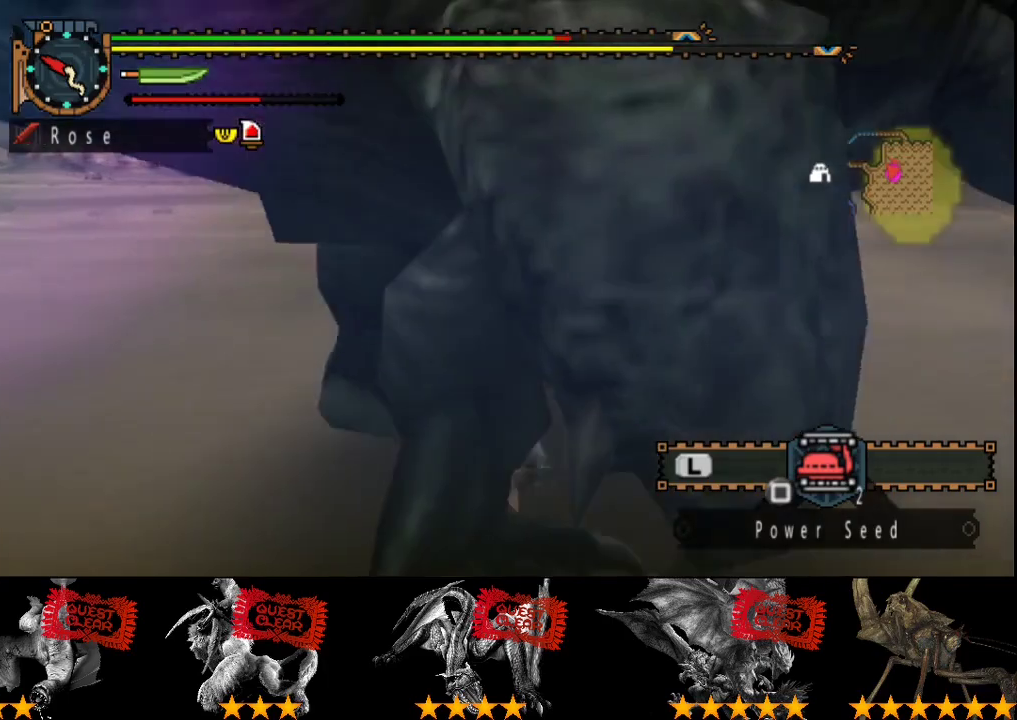
{"buttons": [], "left_stick": "right", "right_stick": "center", "events": [[167, "right_stick", "center"], [200, "left_stick", "center"], [433, "left_stick", "right"]]}
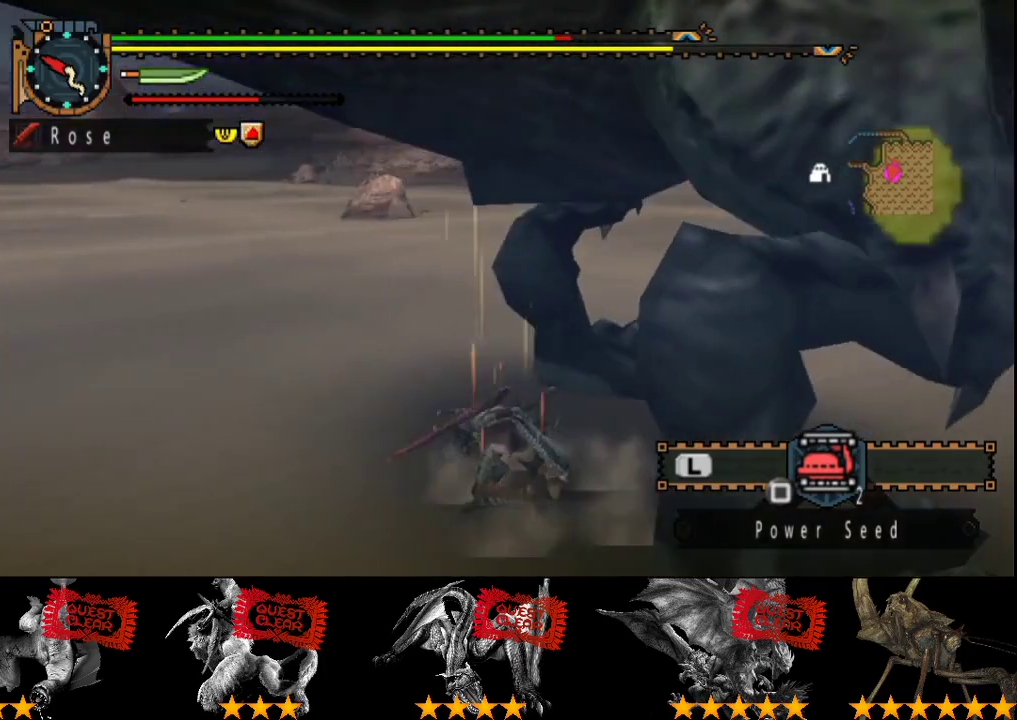
{"buttons": [], "left_stick": "up-left", "right_stick": "center", "events": [[33, "right_stick", "right"], [267, "left_stick", "center"], [383, "right_stick", "center"], [450, "left_stick", "up-left"]]}
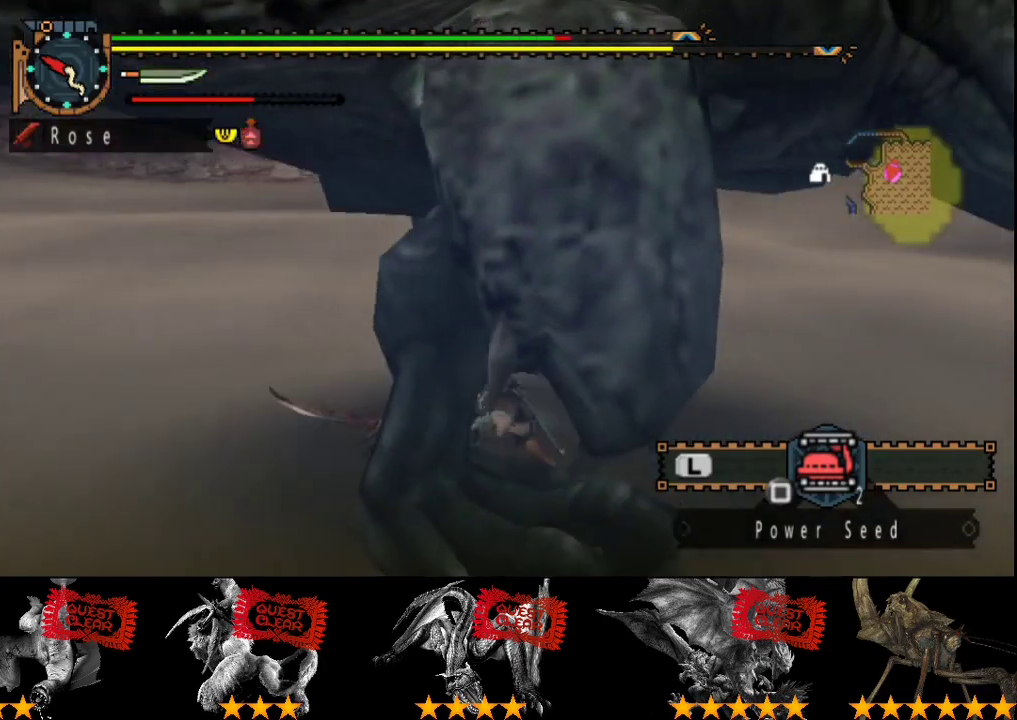
{"buttons": [], "left_stick": "down-left", "right_stick": "center", "events": [[17, "left_stick", "left"], [150, "right_stick", "right"], [250, "left_stick", "down-left"], [383, "right_stick", "center"]]}